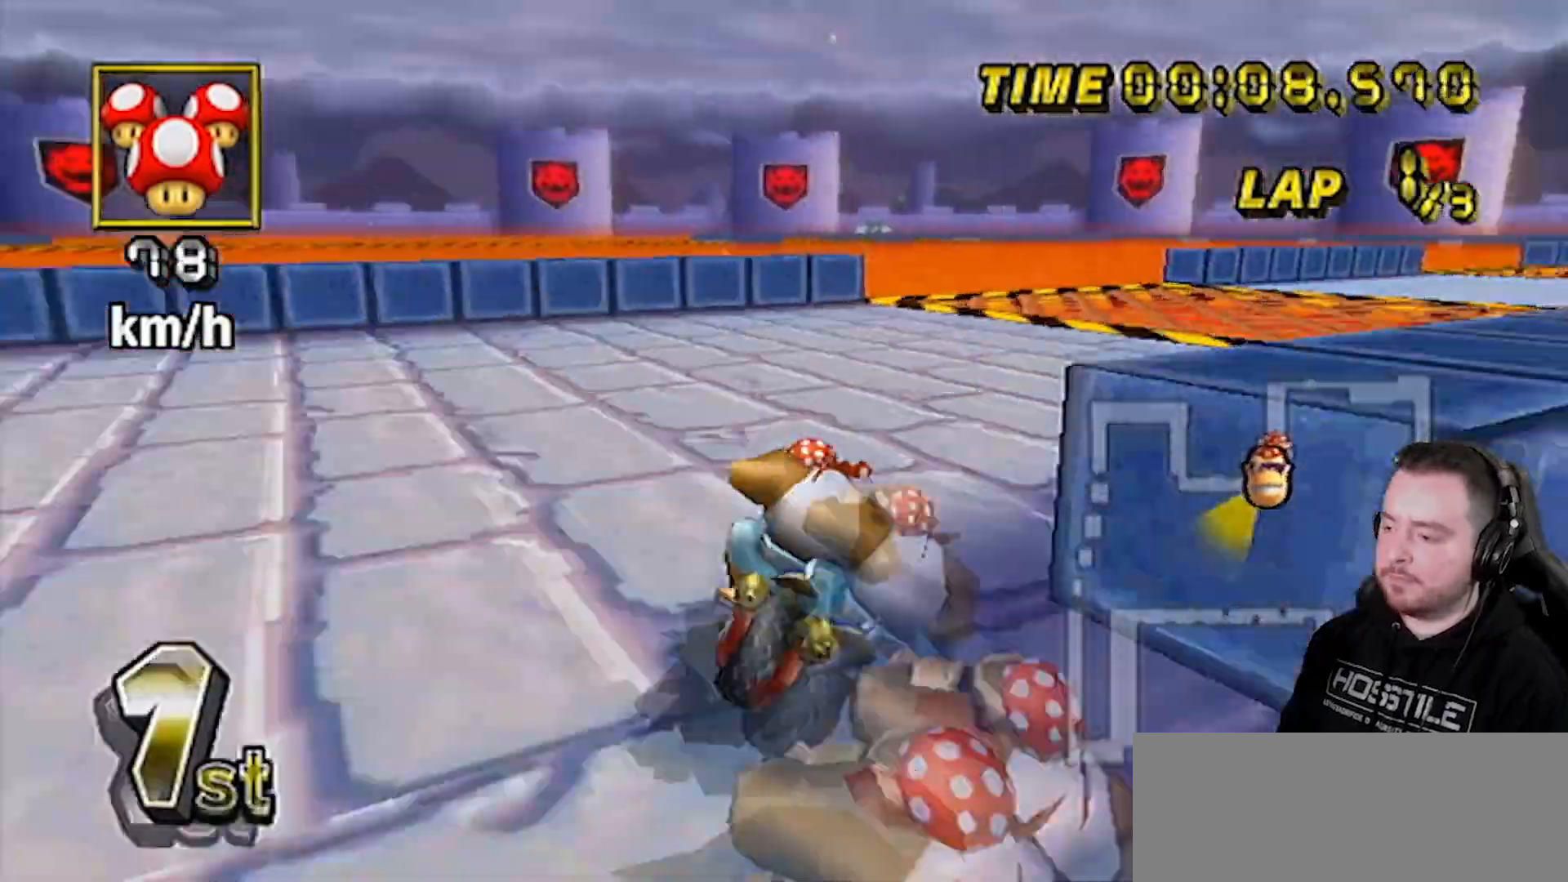
Gameplay with a controller (Nintendo layout); each line is a JSON object with the inputs held at the frame after it. "events" lists button and stick changes between this image and that frame as [ms after this image, input, new state], when the widget could be followed in between. Not read: L3 R1 R3.
{"buttons": ["A"], "left_stick": "up-right", "right_stick": "center", "events": [[117, "left_stick", "up-right"], [283, "left_stick", "right"], [400, "left_stick", "up-right"]]}
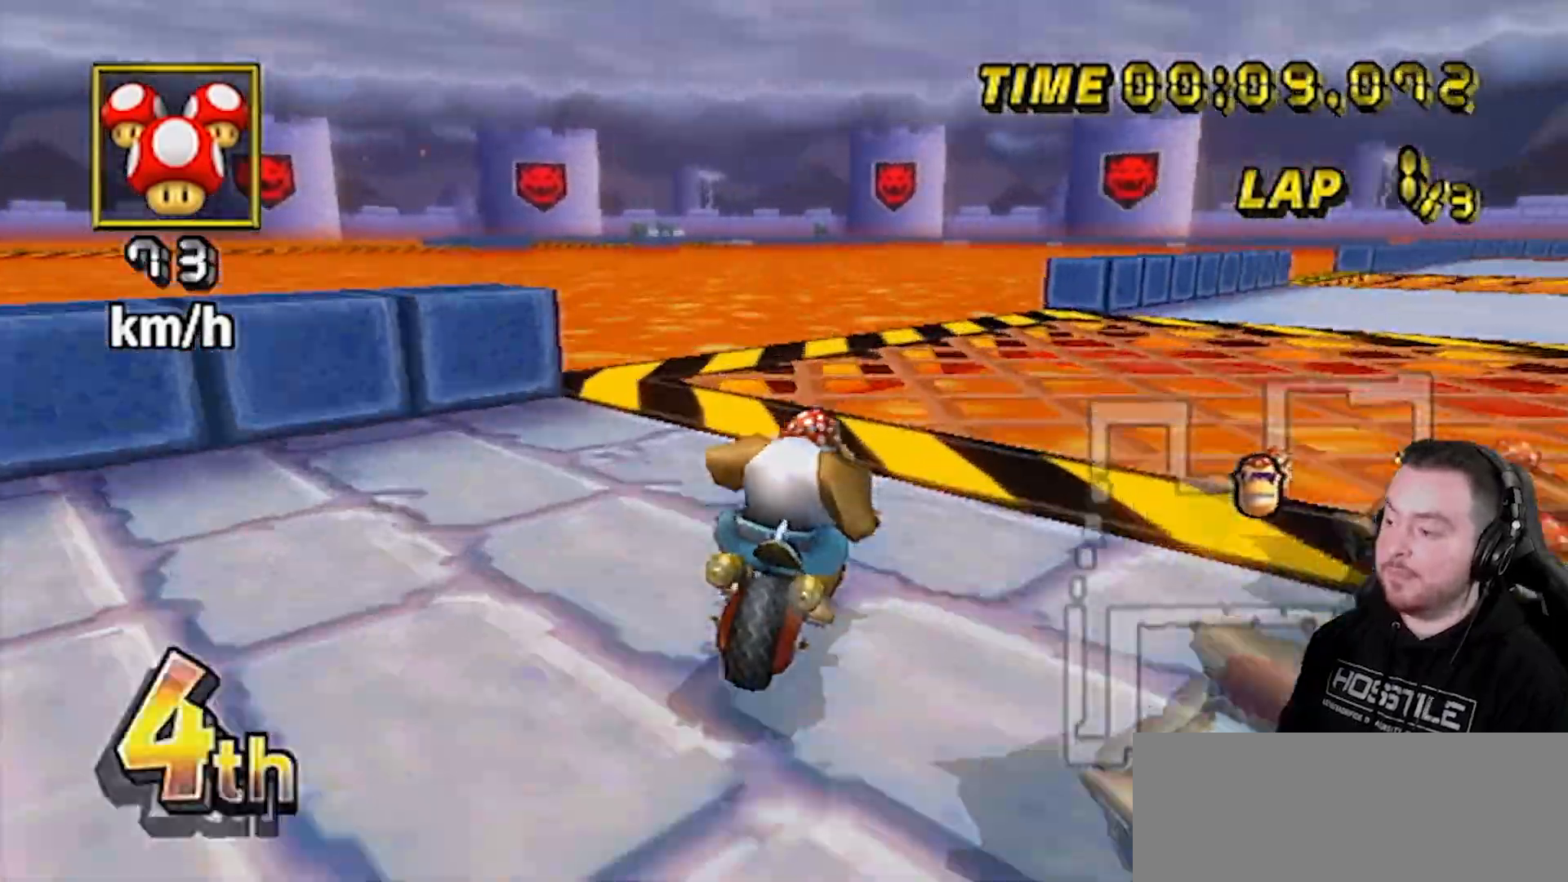
{"buttons": ["A"], "left_stick": "up-right", "right_stick": "center", "events": [[67, "left_stick", "right"], [350, "left_stick", "up-right"]]}
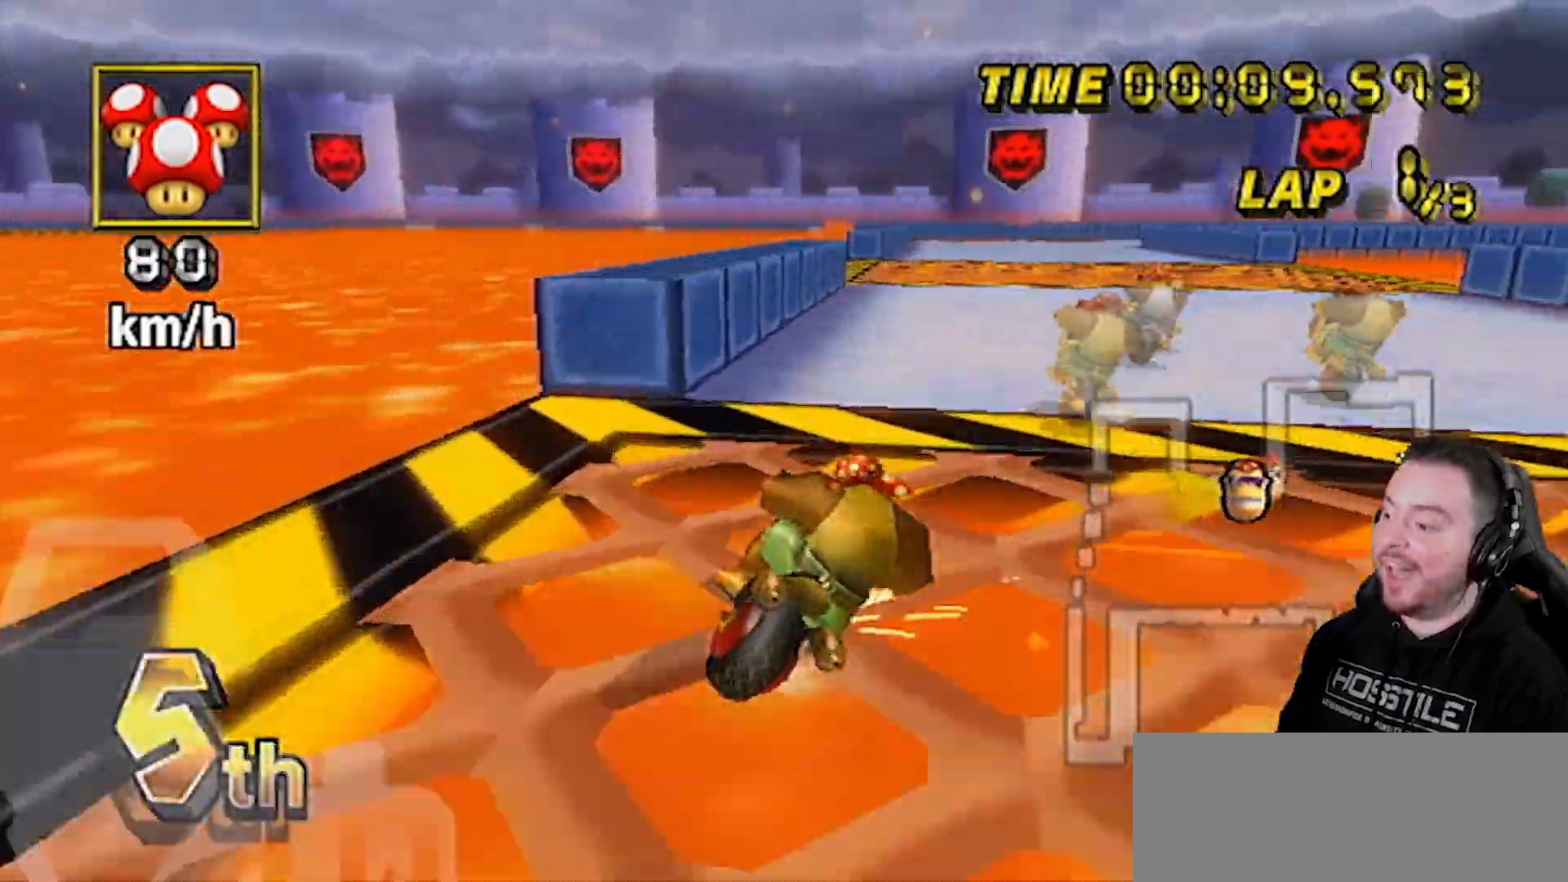
{"buttons": ["A"], "left_stick": "up-right", "right_stick": "center", "events": [[33, "left_stick", "up-left"], [100, "left_stick", "left"], [350, "left_stick", "up-right"]]}
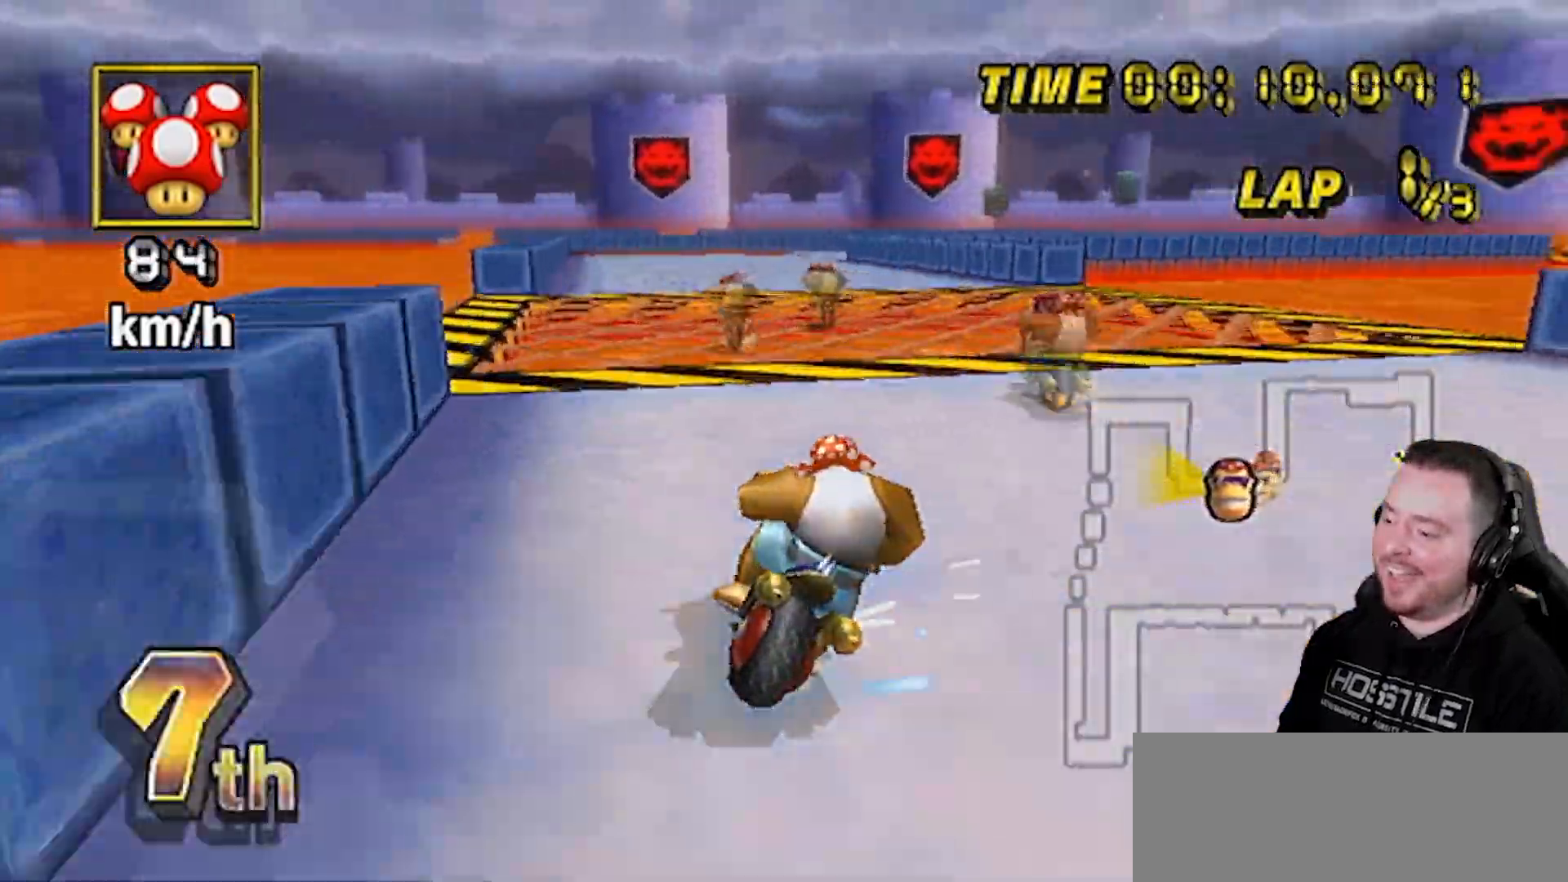
{"buttons": ["A"], "left_stick": "left", "right_stick": "center", "events": [[333, "left_stick", "left"]]}
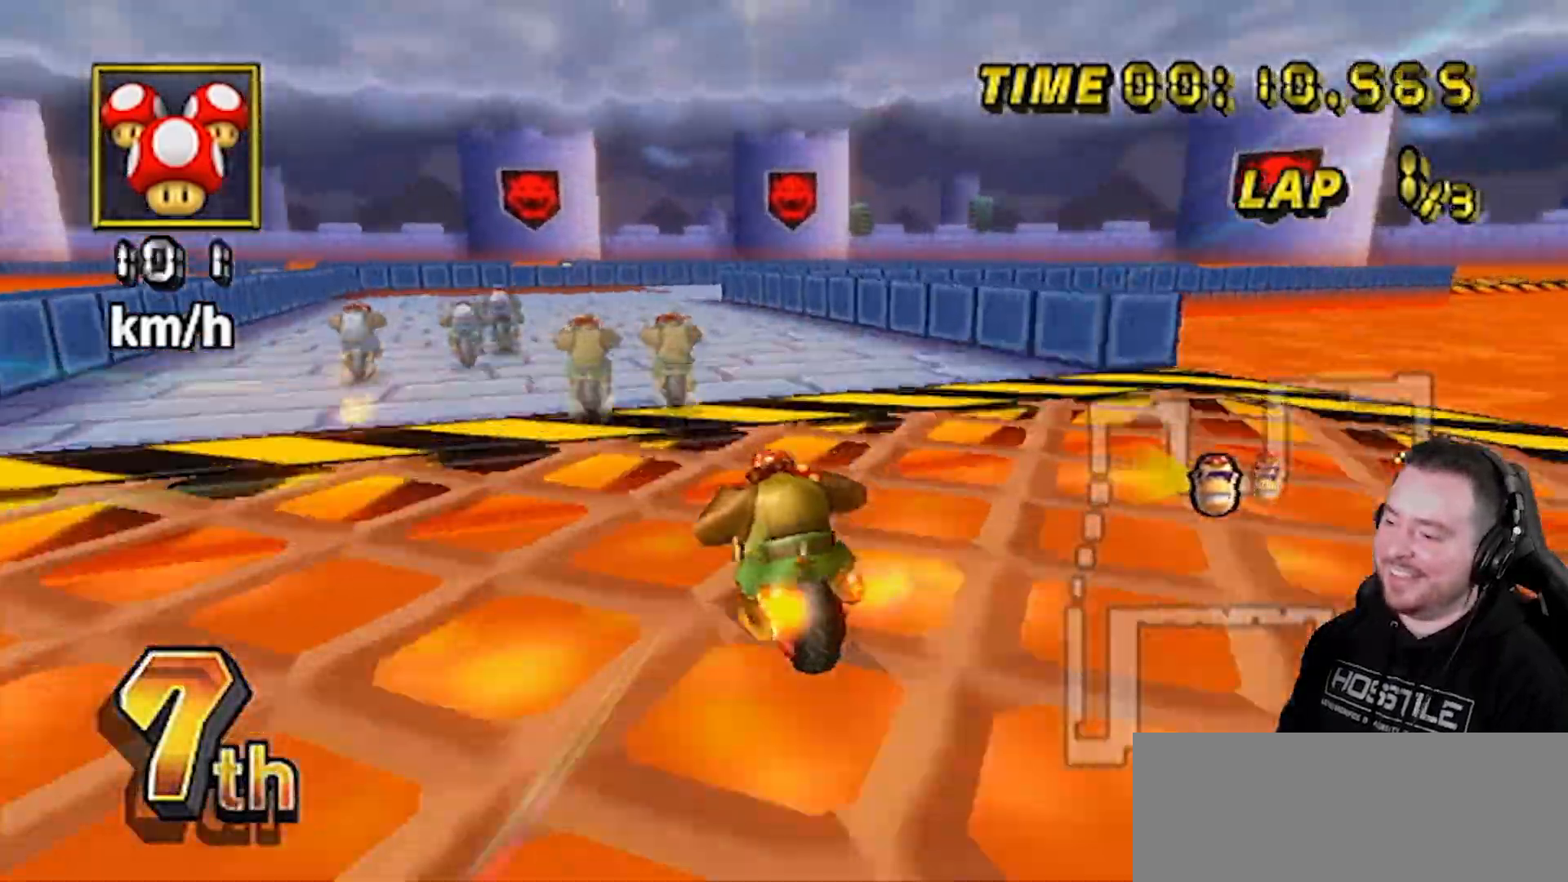
{"buttons": ["A"], "left_stick": "center", "right_stick": "center", "events": [[83, "left_stick", "center"], [100, "DPAD_UP", "down"], [217, "DPAD_UP", "up"]]}
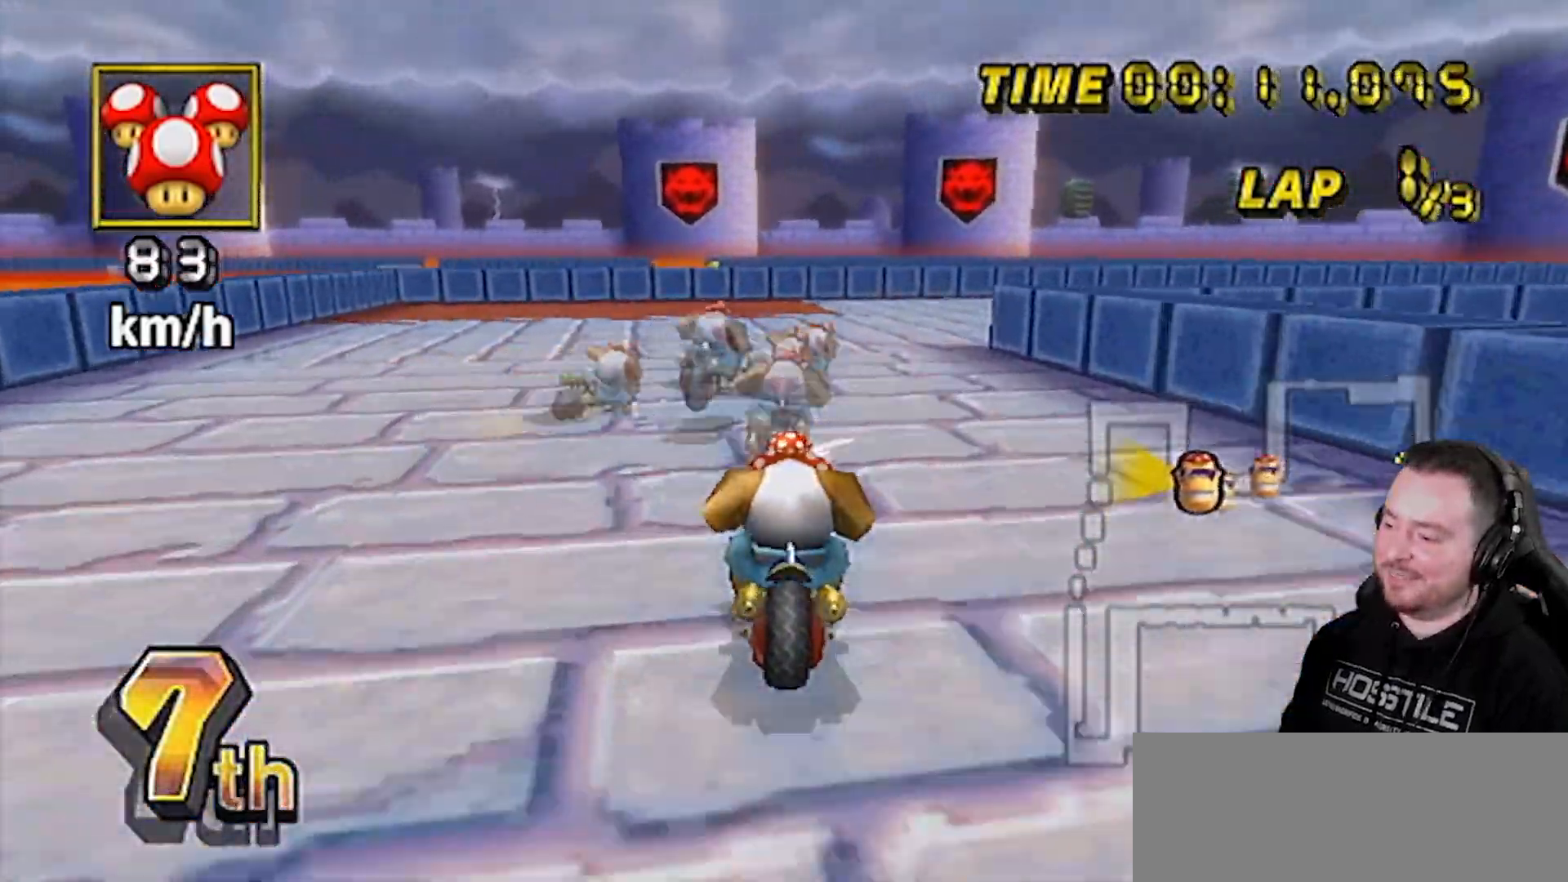
{"buttons": ["A"], "left_stick": "right", "right_stick": "center", "events": [[33, "left_stick", "up-right"], [383, "left_stick", "right"]]}
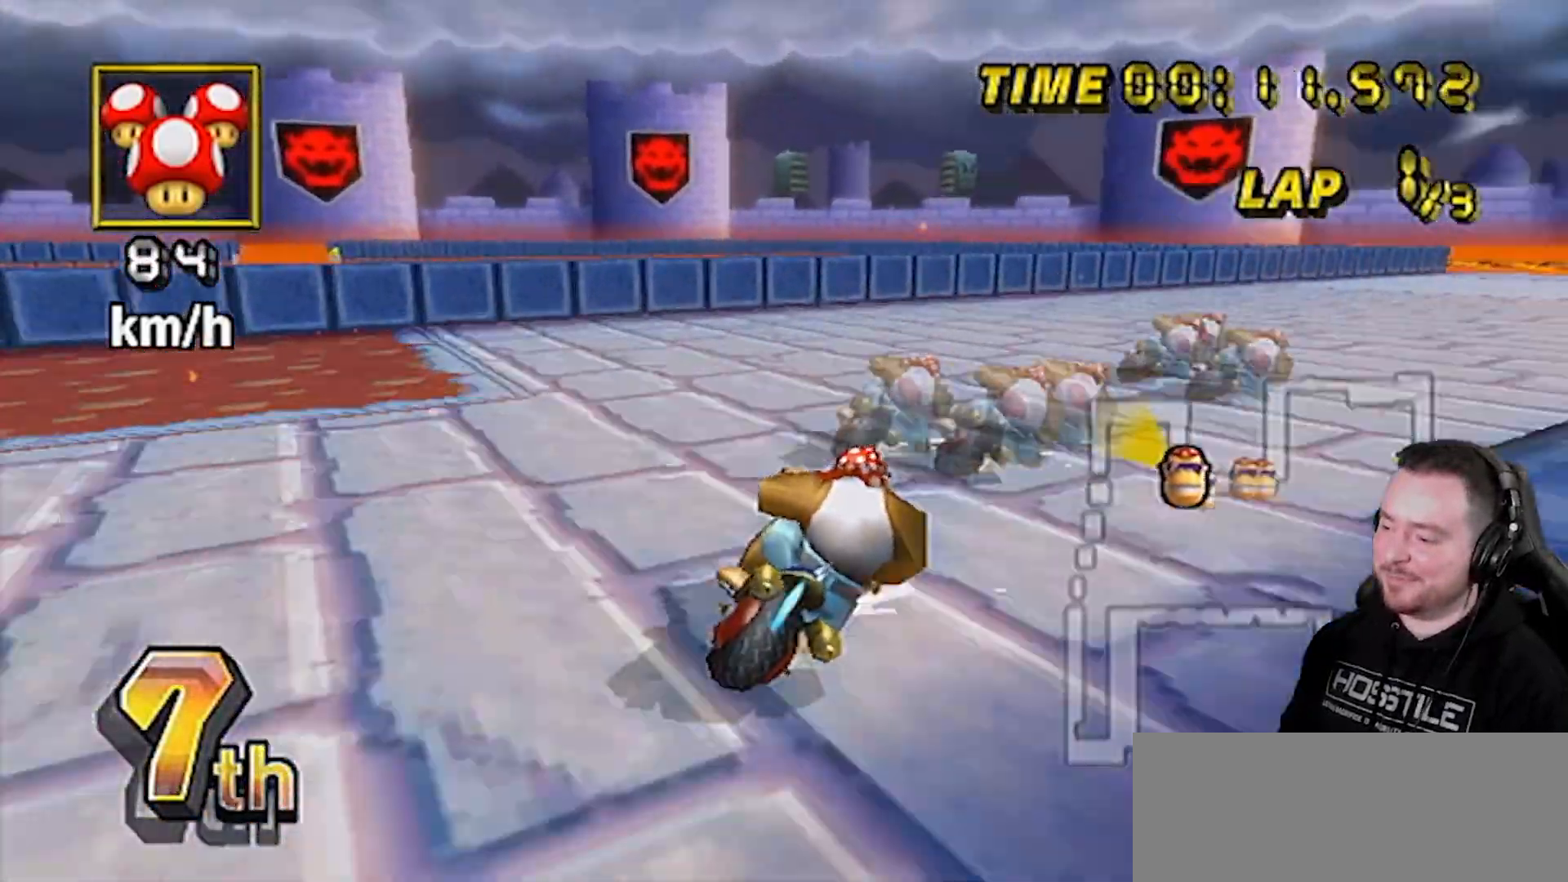
{"buttons": ["A"], "left_stick": "up-right", "right_stick": "center", "events": [[283, "left_stick", "up-right"]]}
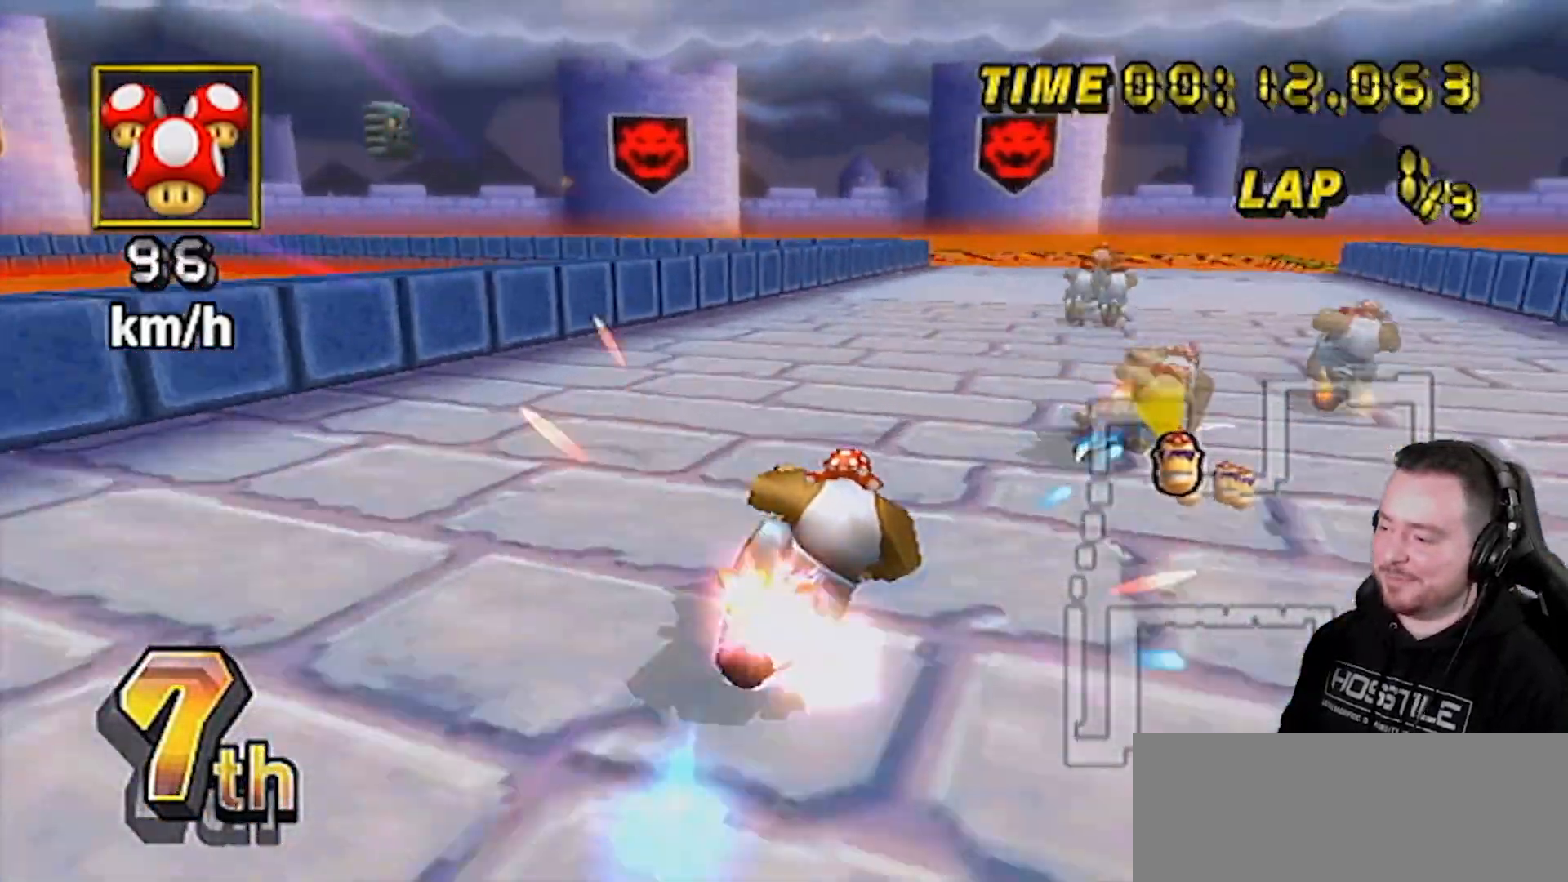
{"buttons": ["A"], "left_stick": "center", "right_stick": "center", "events": [[67, "left_stick", "center"], [100, "DPAD_RIGHT", "down"], [100, "DPAD_UP", "down"], [183, "DPAD_RIGHT", "up"], [183, "DPAD_UP", "up"]]}
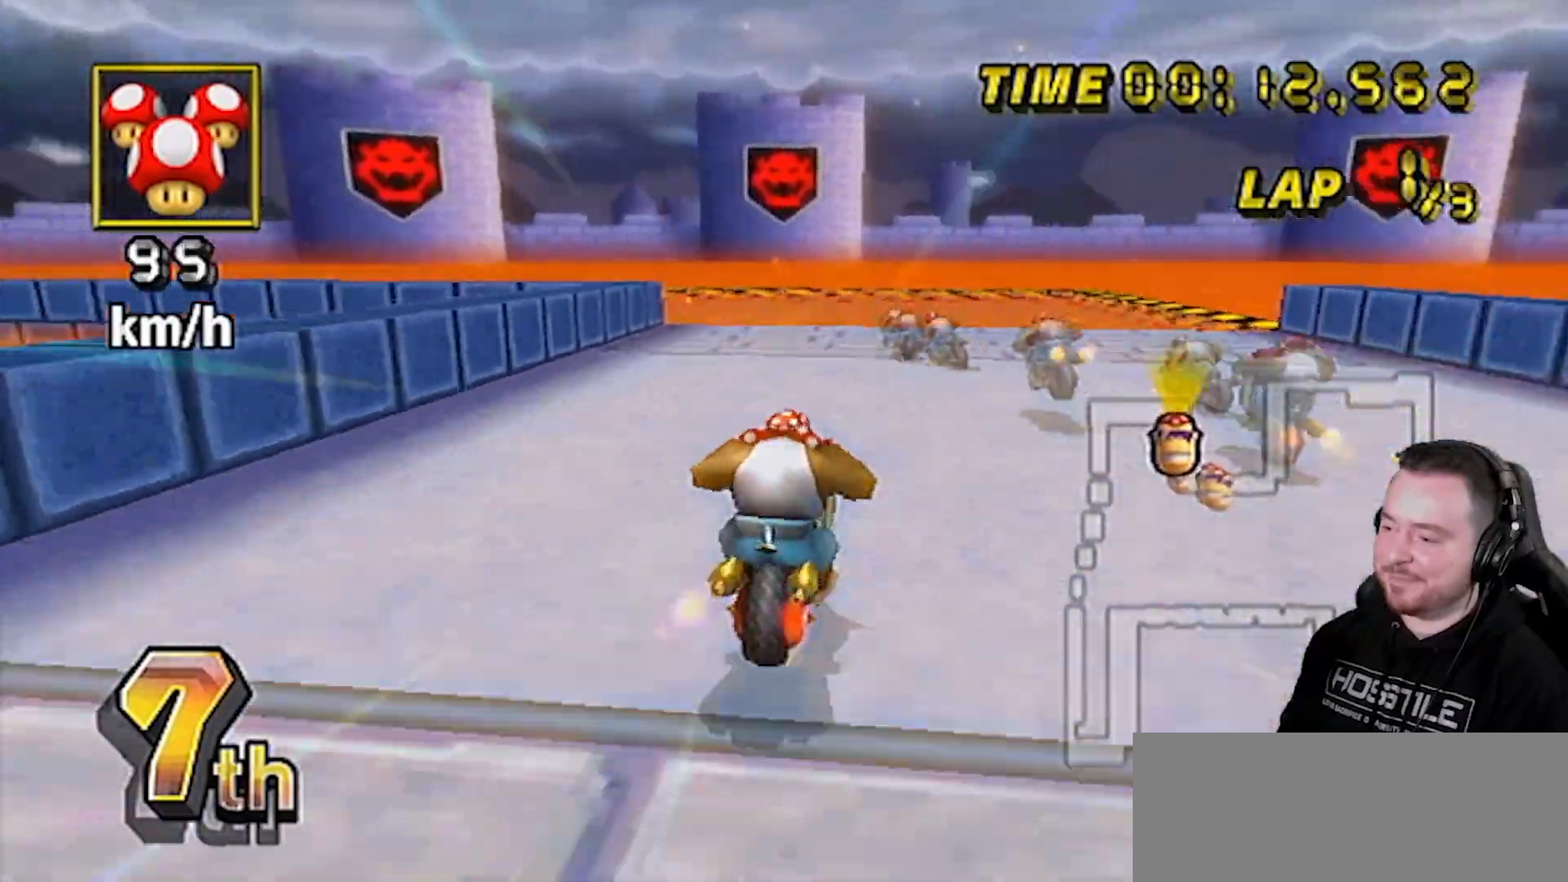
{"buttons": ["A"], "left_stick": "left", "right_stick": "center", "events": [[150, "left_stick", "left"]]}
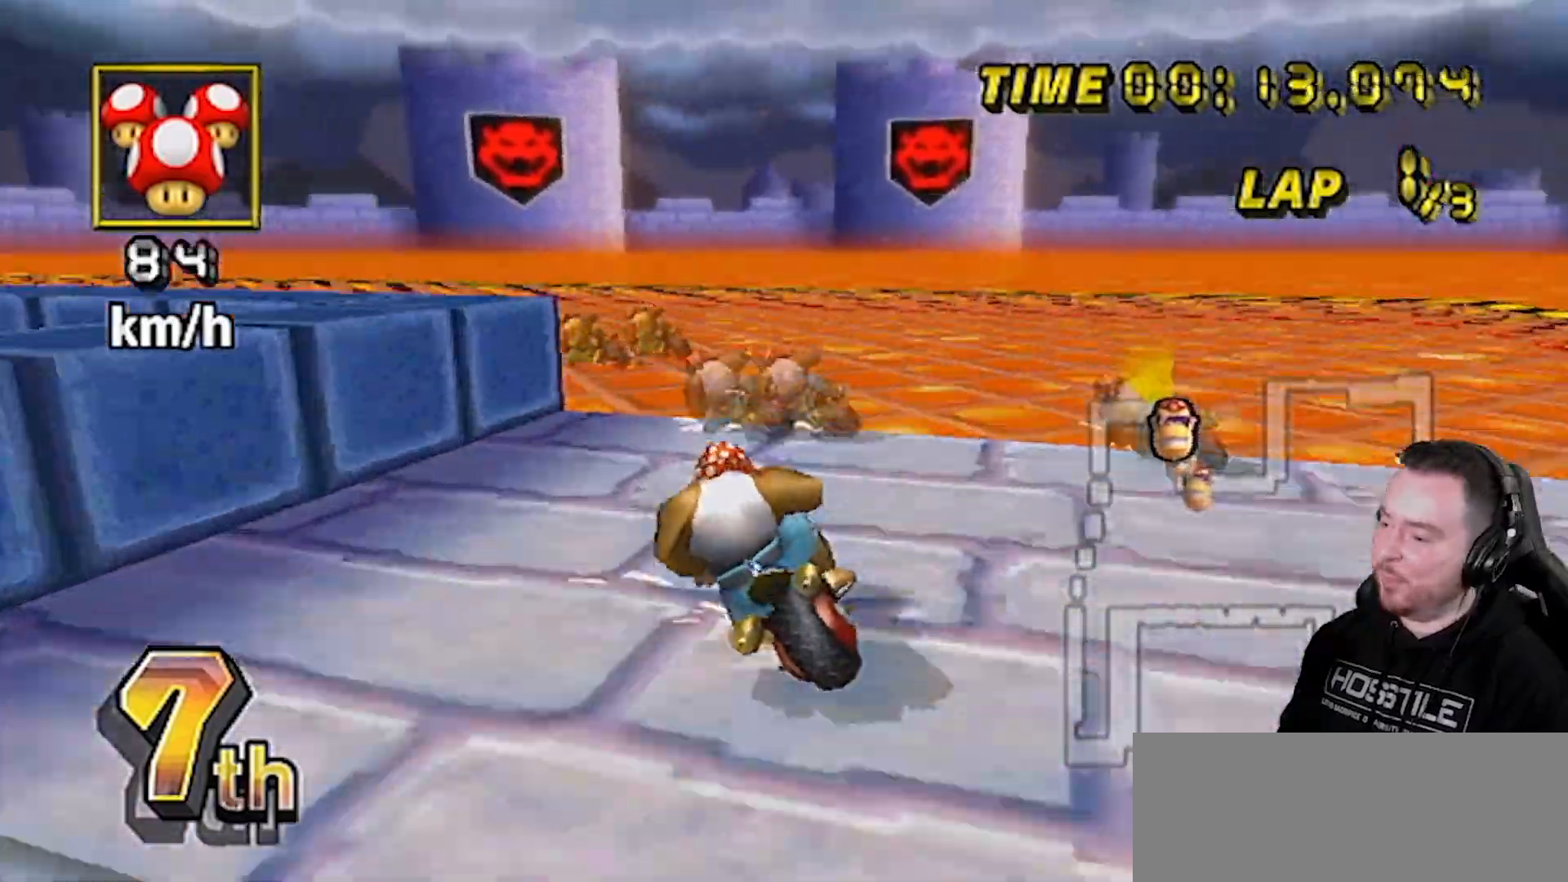
{"buttons": ["A"], "left_stick": "left", "right_stick": "center", "events": [[83, "left_stick", "down-left"], [250, "left_stick", "left"]]}
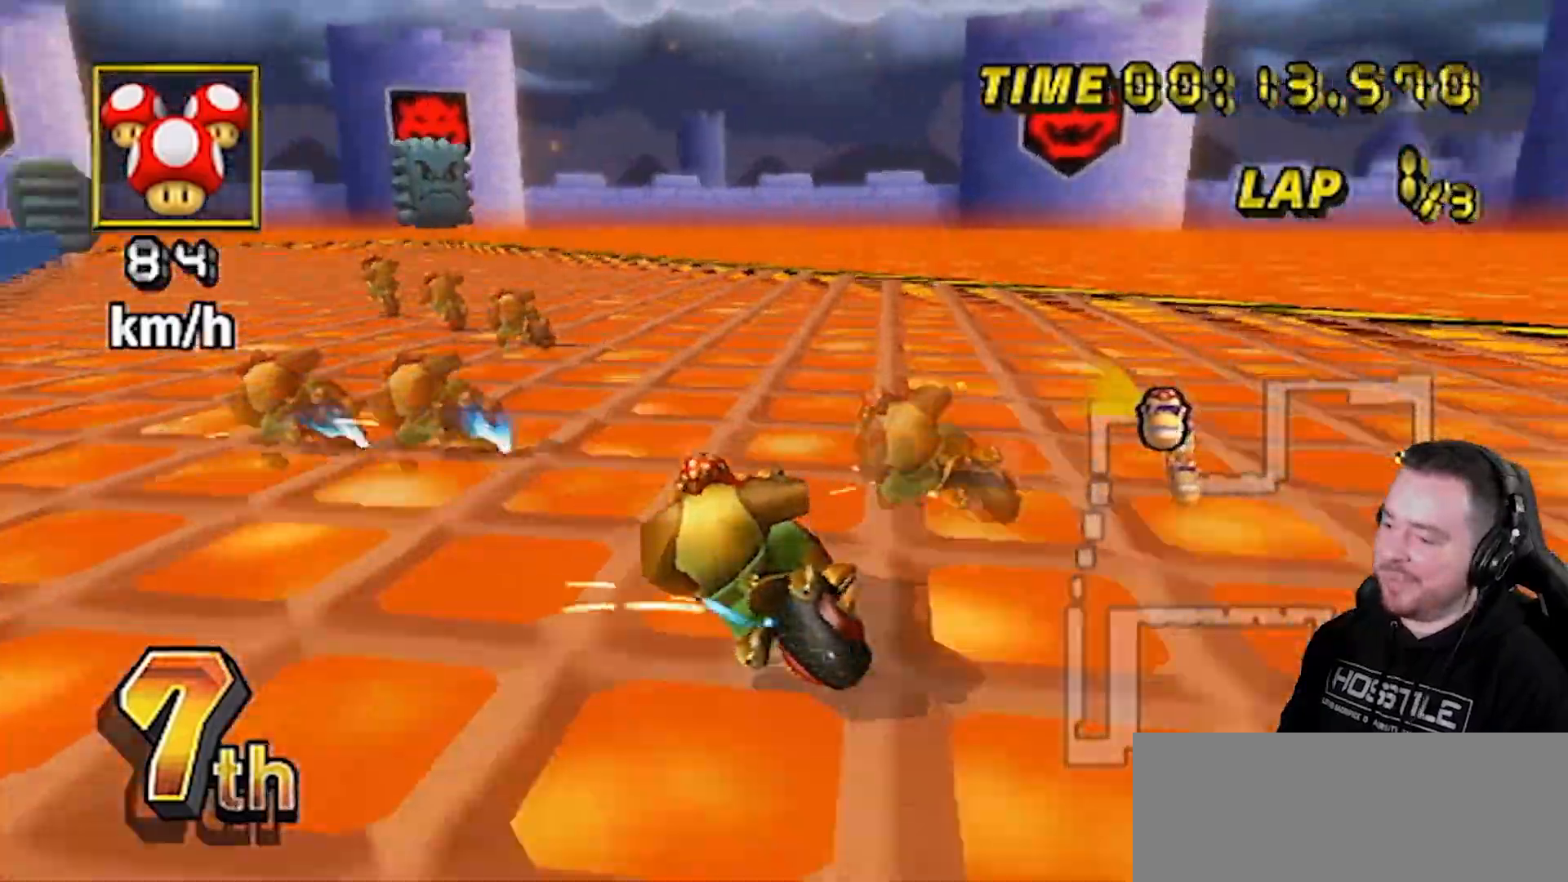
{"buttons": ["A"], "left_stick": "right", "right_stick": "center", "events": [[183, "DPAD_UP", "down"], [250, "DPAD_LEFT", "down"], [350, "DPAD_LEFT", "up"], [350, "DPAD_UP", "up"], [500, "left_stick", "right"]]}
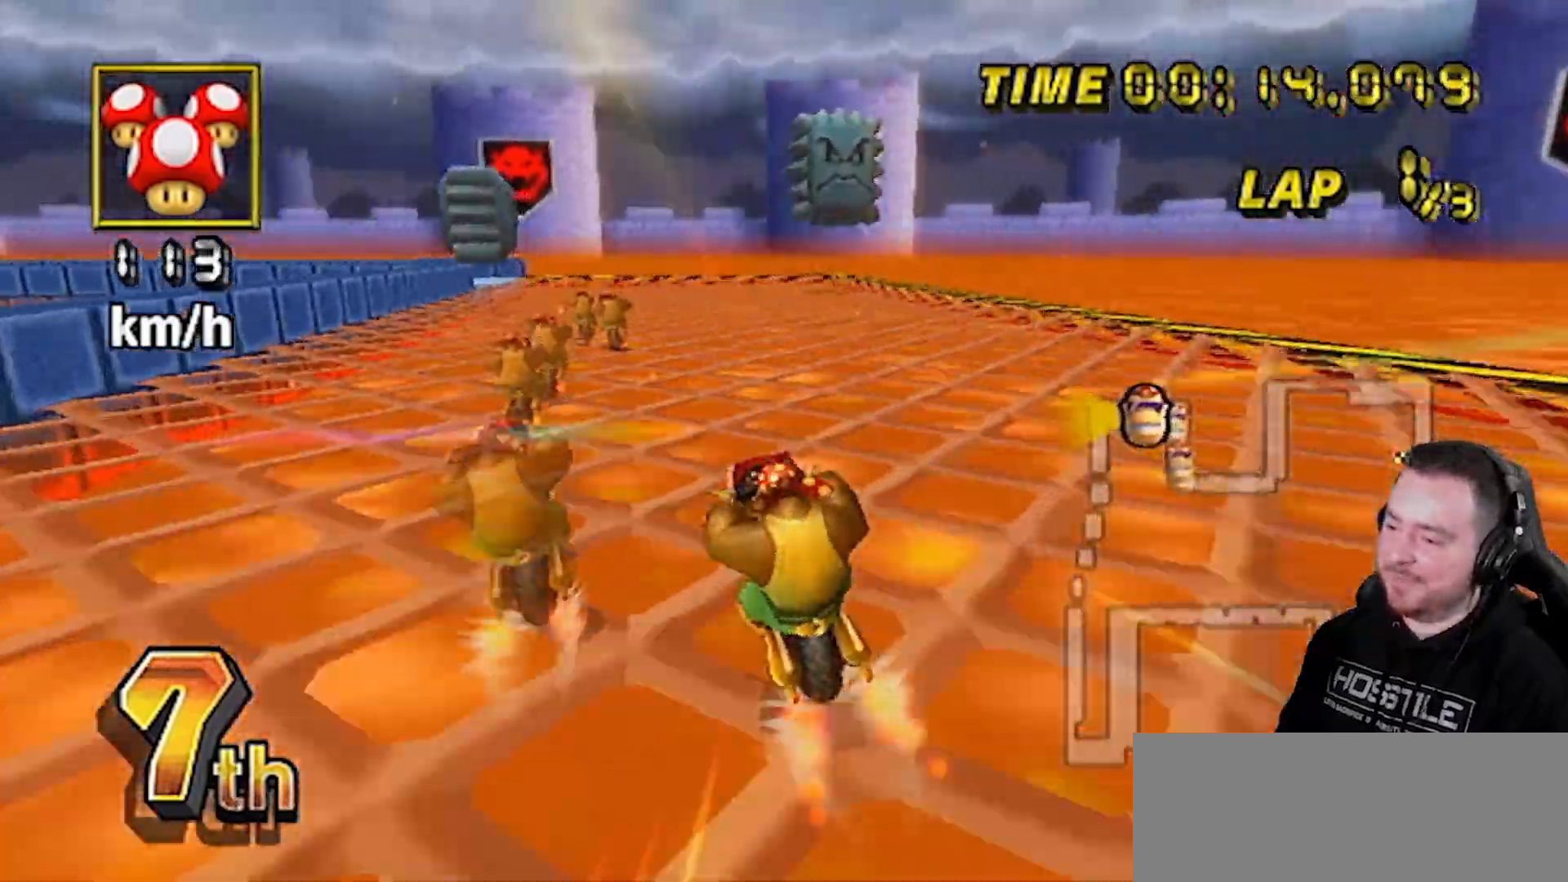
{"buttons": ["A"], "left_stick": "center", "right_stick": "center", "events": [[150, "left_stick", "center"]]}
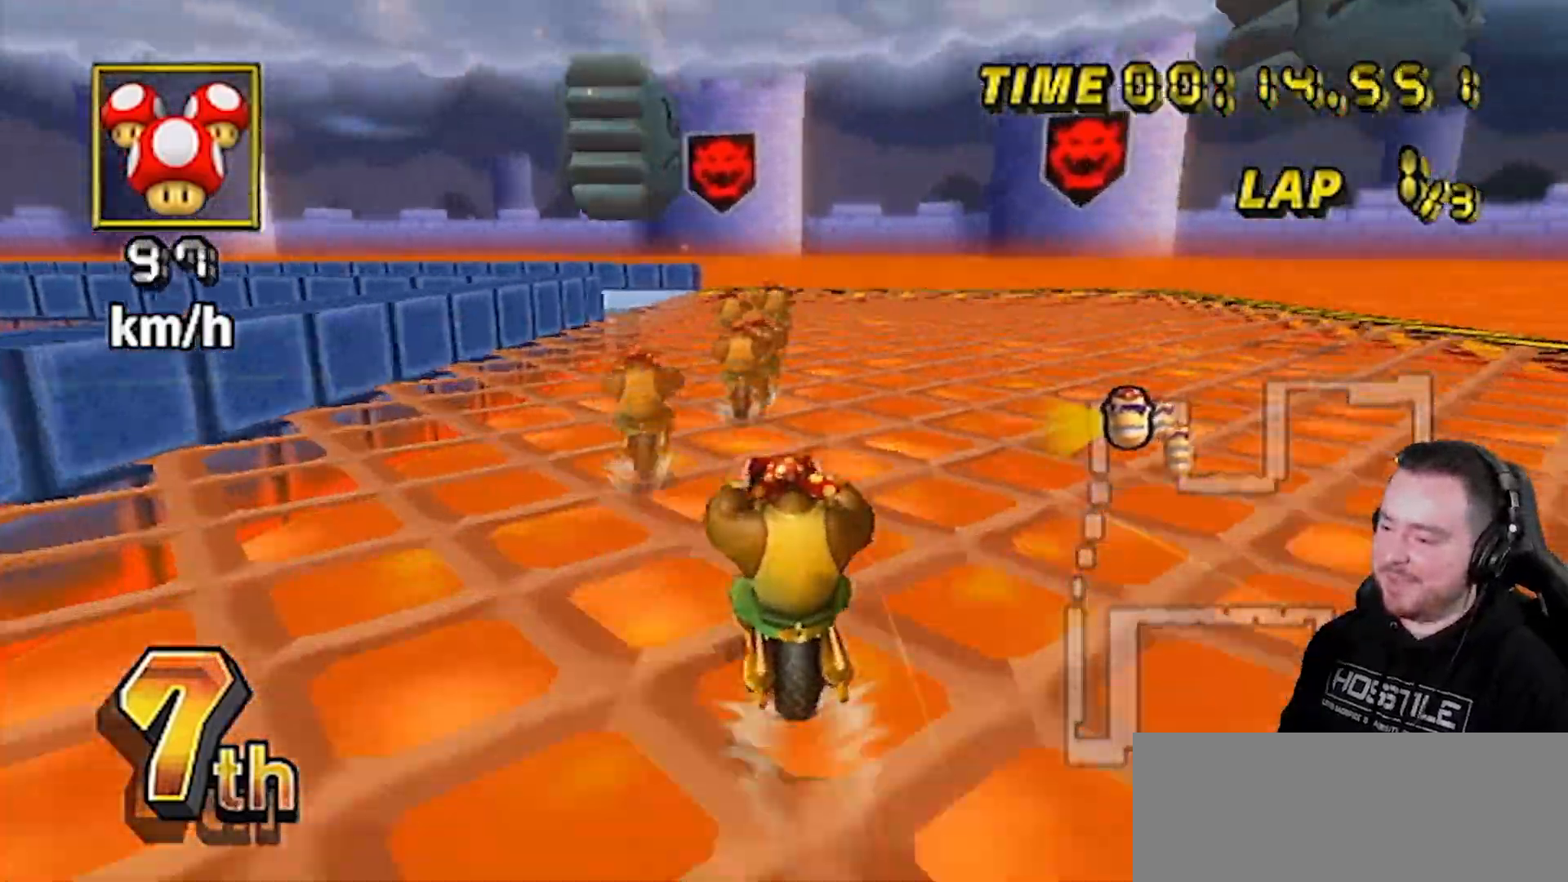
{"buttons": ["A"], "left_stick": "up-left", "right_stick": "center", "events": [[250, "left_stick", "left"], [367, "left_stick", "right"], [500, "left_stick", "up-left"]]}
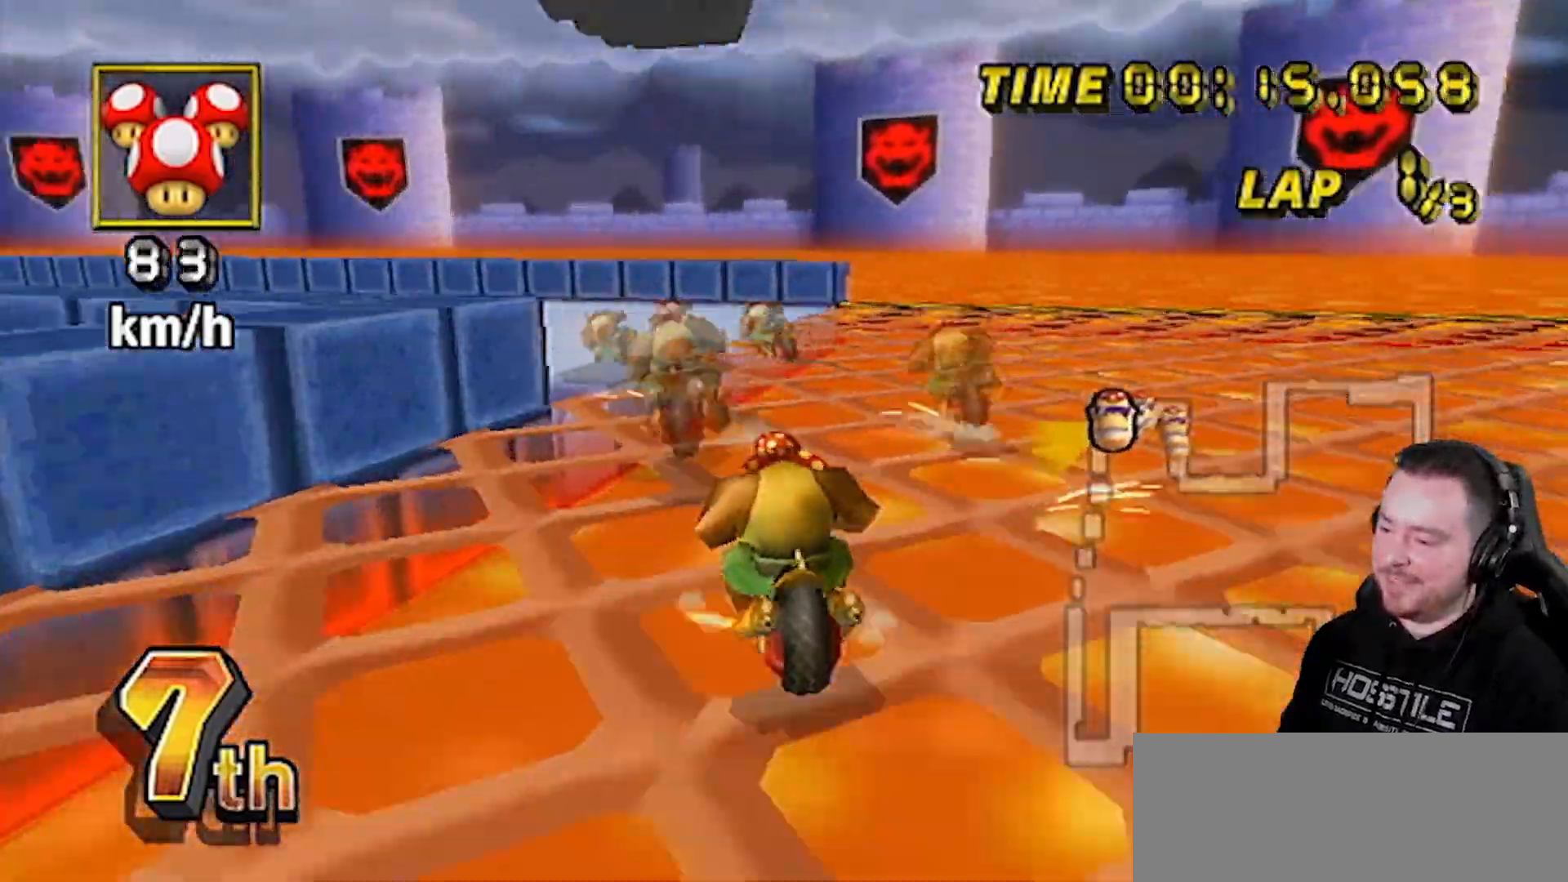
{"buttons": ["A"], "left_stick": "left", "right_stick": "center", "events": [[33, "left_stick", "left"]]}
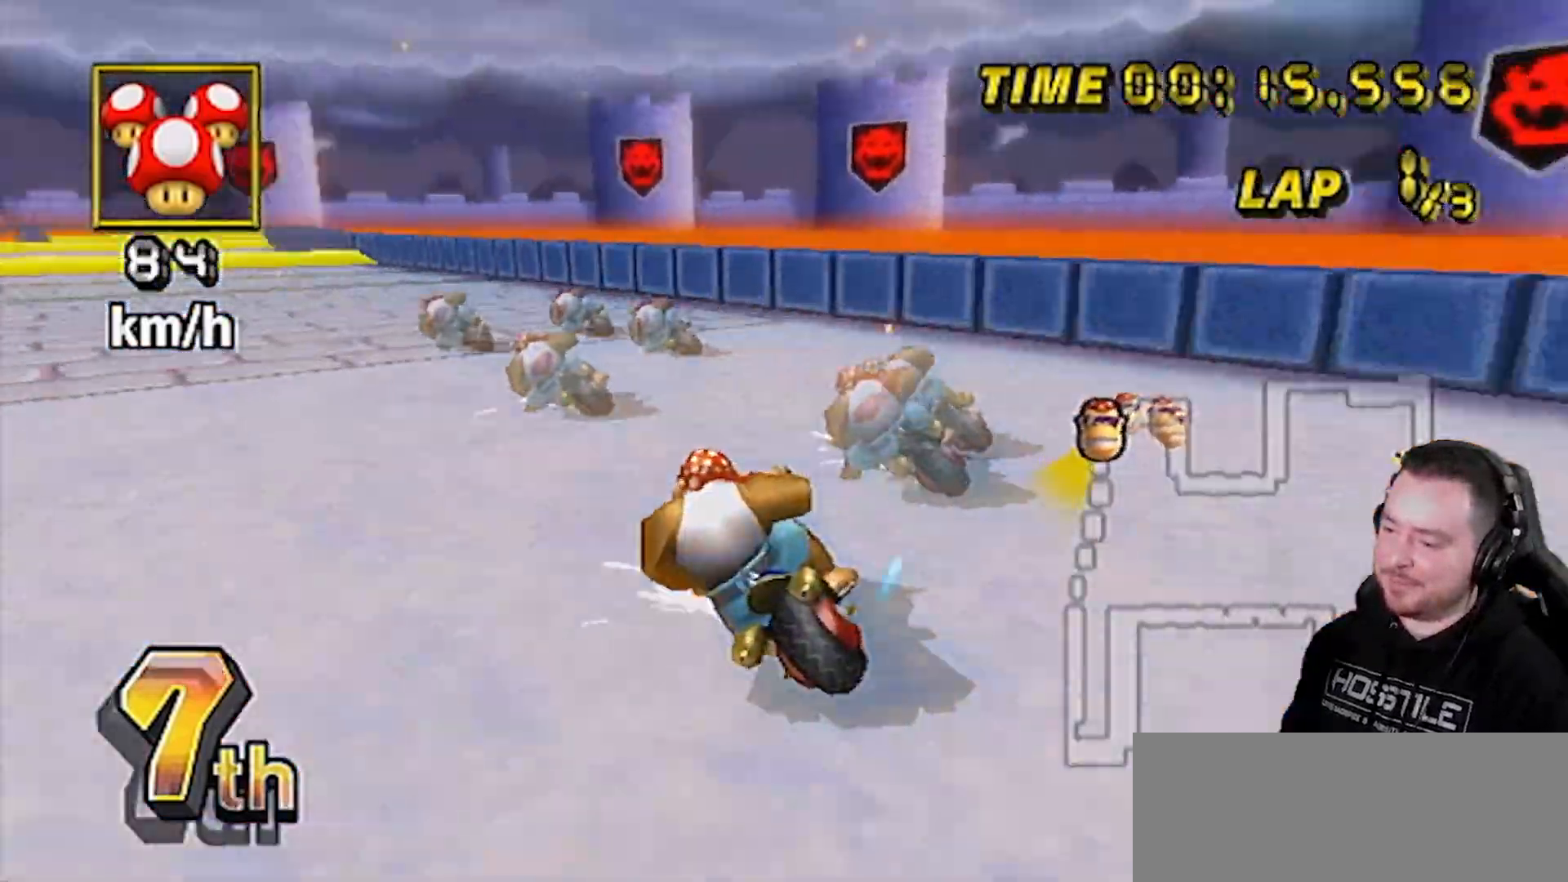
{"buttons": ["A"], "left_stick": "right", "right_stick": "center", "events": [[383, "left_stick", "right"]]}
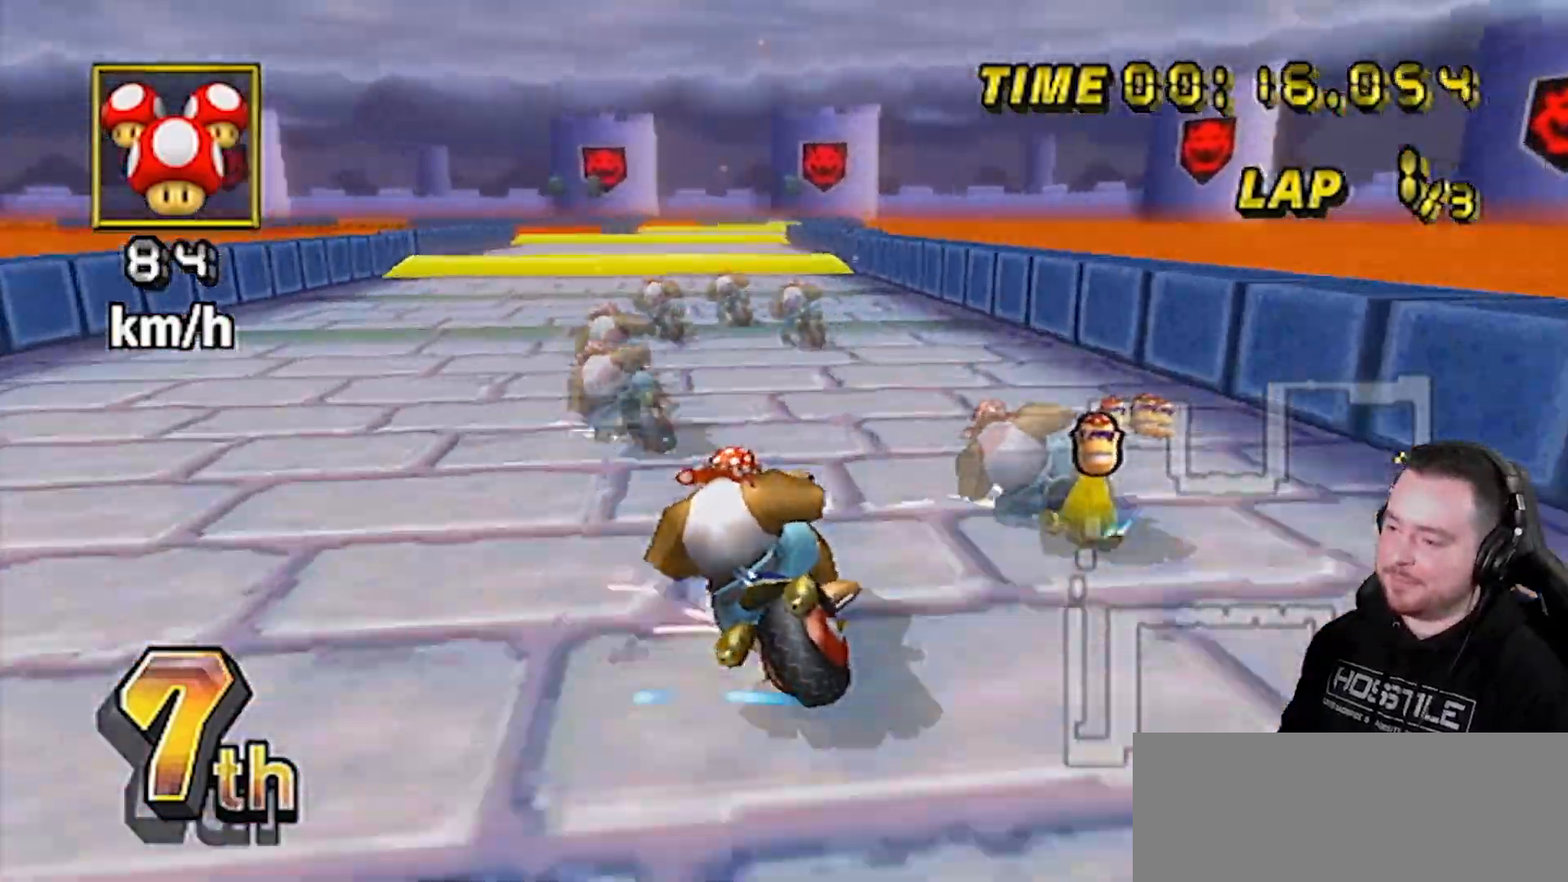
{"buttons": ["A"], "left_stick": "right", "right_stick": "center", "events": []}
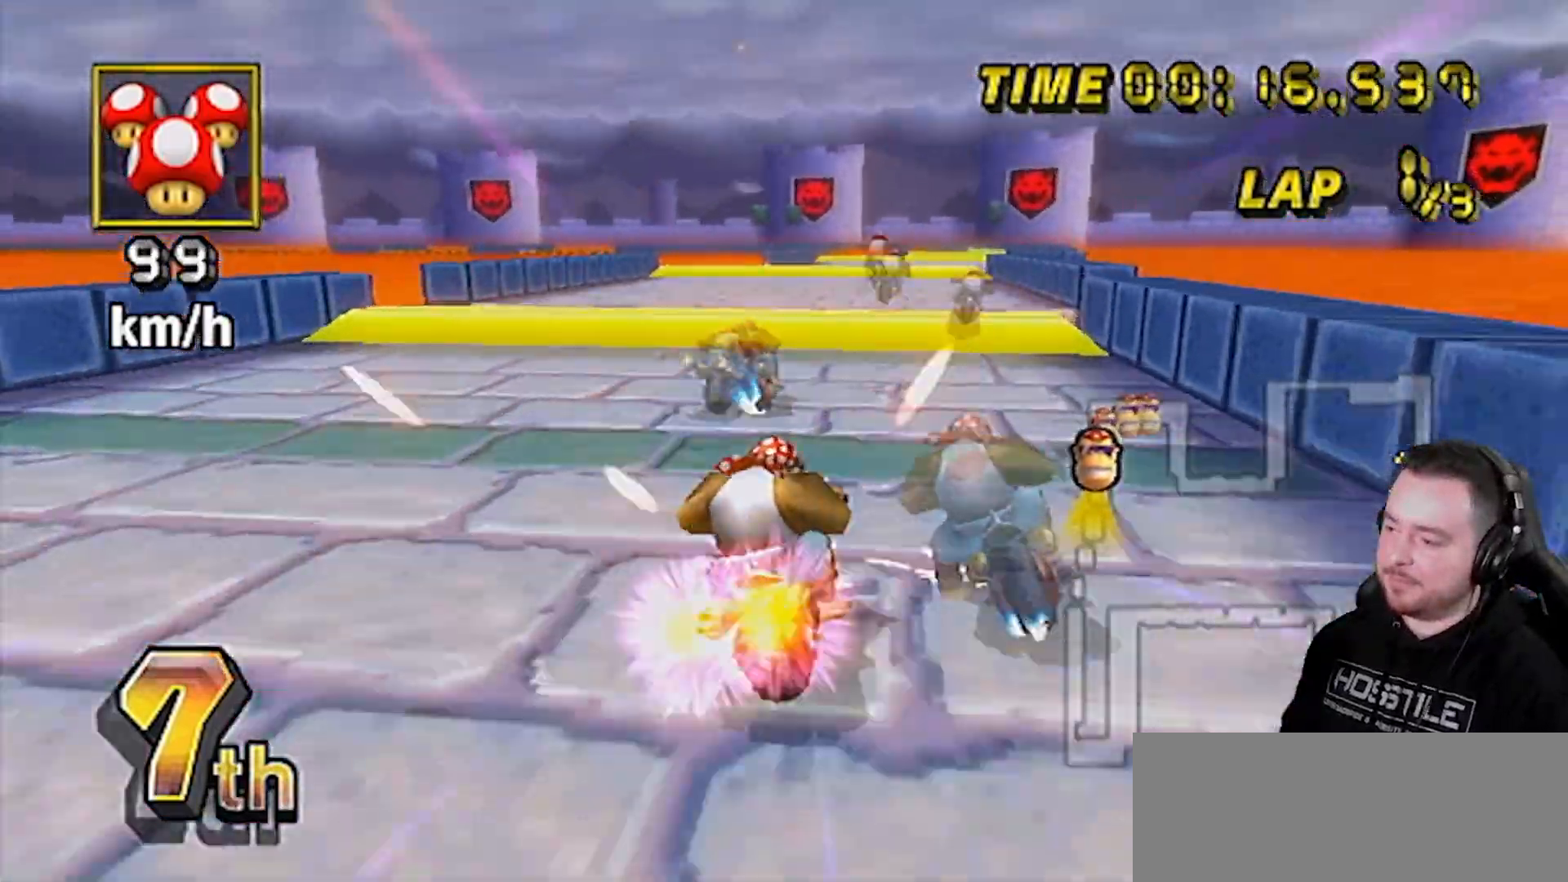
{"buttons": ["A", "DPAD_LEFT"], "left_stick": "center", "right_stick": "center", "events": [[133, "left_stick", "center"], [150, "DPAD_UP", "down"], [250, "DPAD_UP", "up"], [350, "DPAD_LEFT", "down"]]}
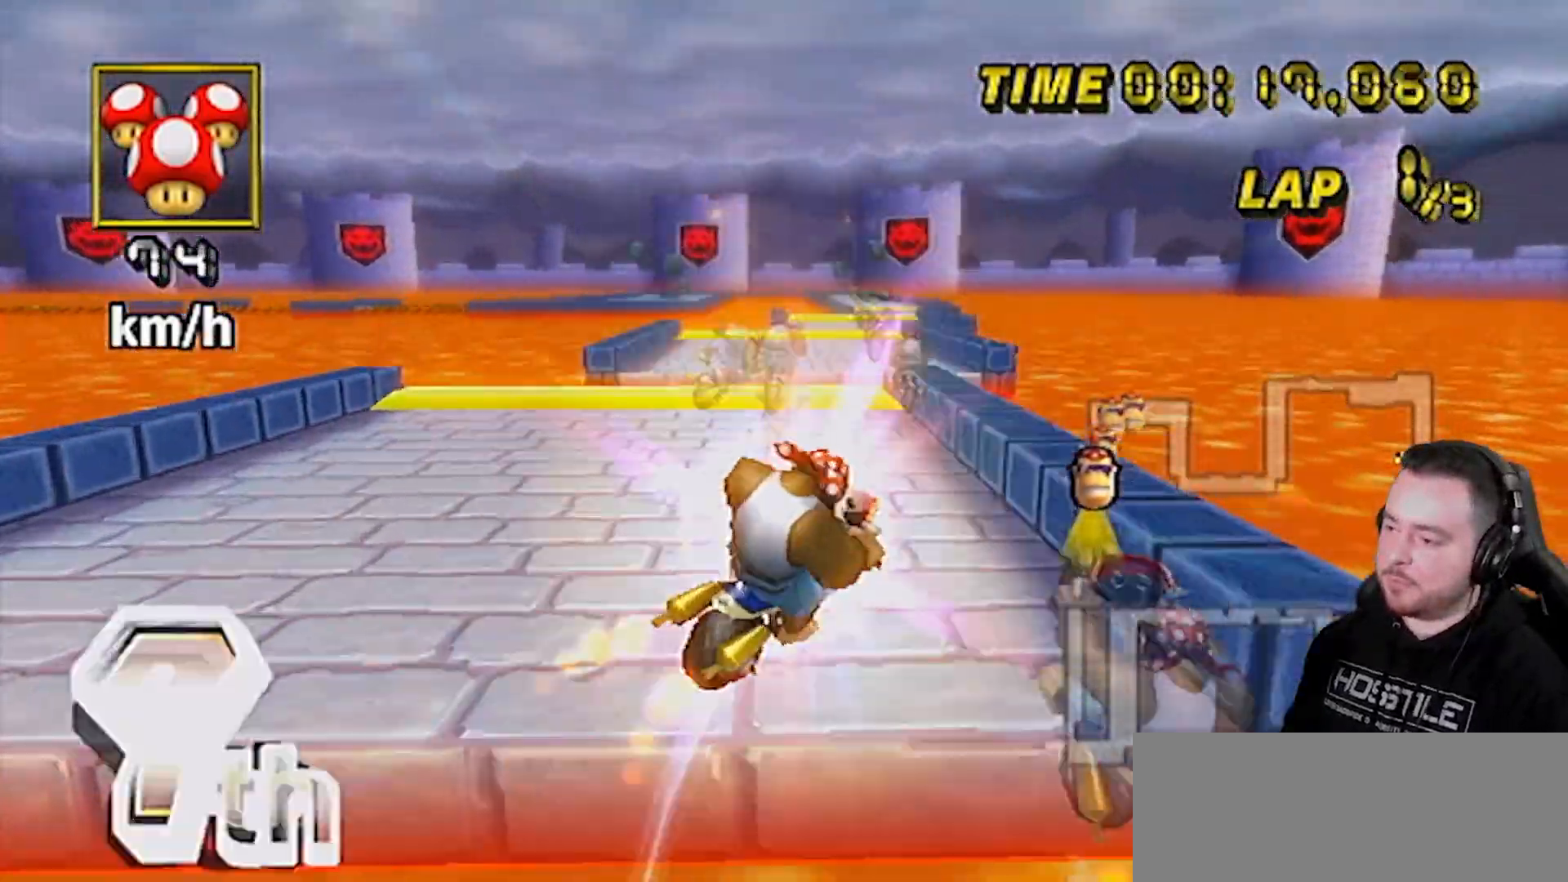
{"buttons": ["A"], "left_stick": "down", "right_stick": "center", "events": [[83, "DPAD_LEFT", "up"], [317, "left_stick", "down"]]}
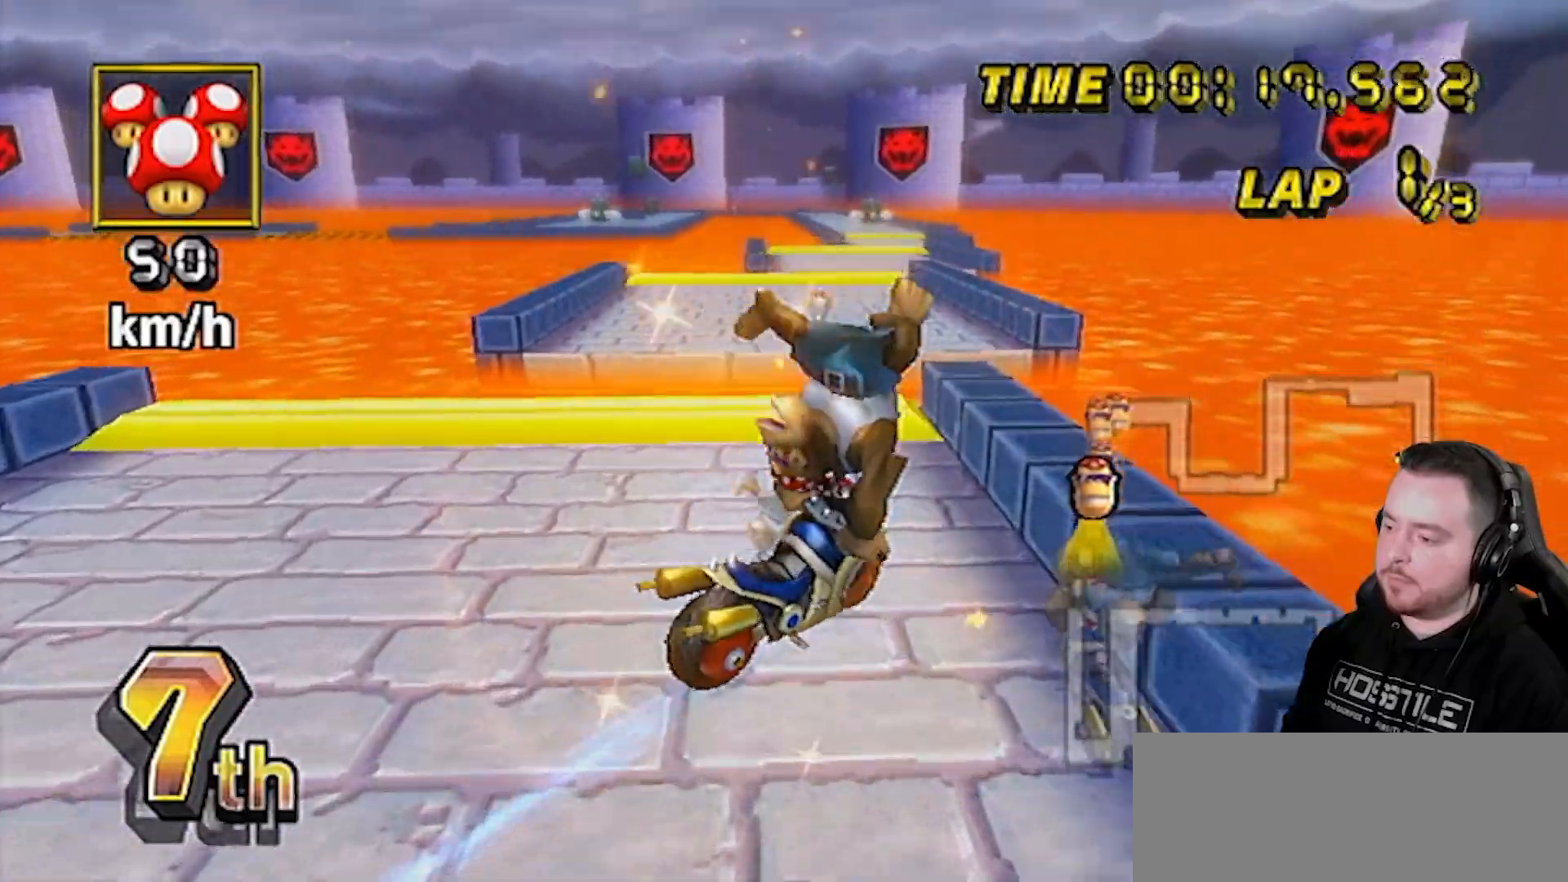
{"buttons": ["A", "DPAD_UP"], "left_stick": "center", "right_stick": "center", "events": [[250, "left_stick", "down-right"], [383, "left_stick", "right"], [500, "DPAD_UP", "down"], [500, "left_stick", "center"]]}
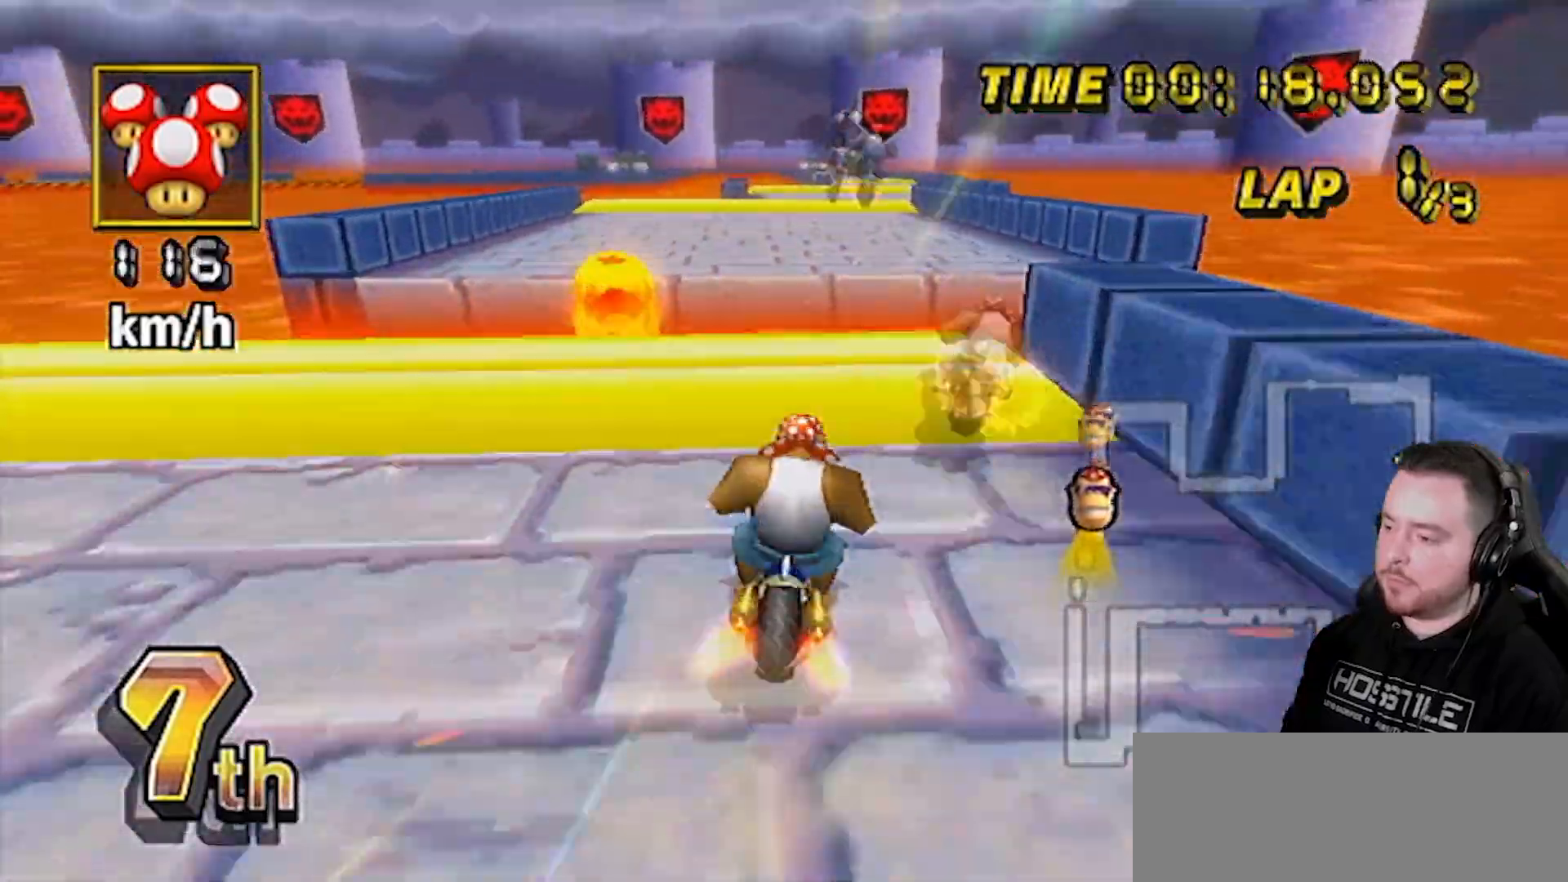
{"buttons": ["A"], "left_stick": "center", "right_stick": "center", "events": [[67, "DPAD_UP", "up"], [100, "DPAD_LEFT", "down"], [117, "DPAD_LEFT", "up"], [117, "DPAD_UP", "down"], [150, "DPAD_LEFT", "down"], [150, "DPAD_UP", "up"], [350, "DPAD_LEFT", "up"]]}
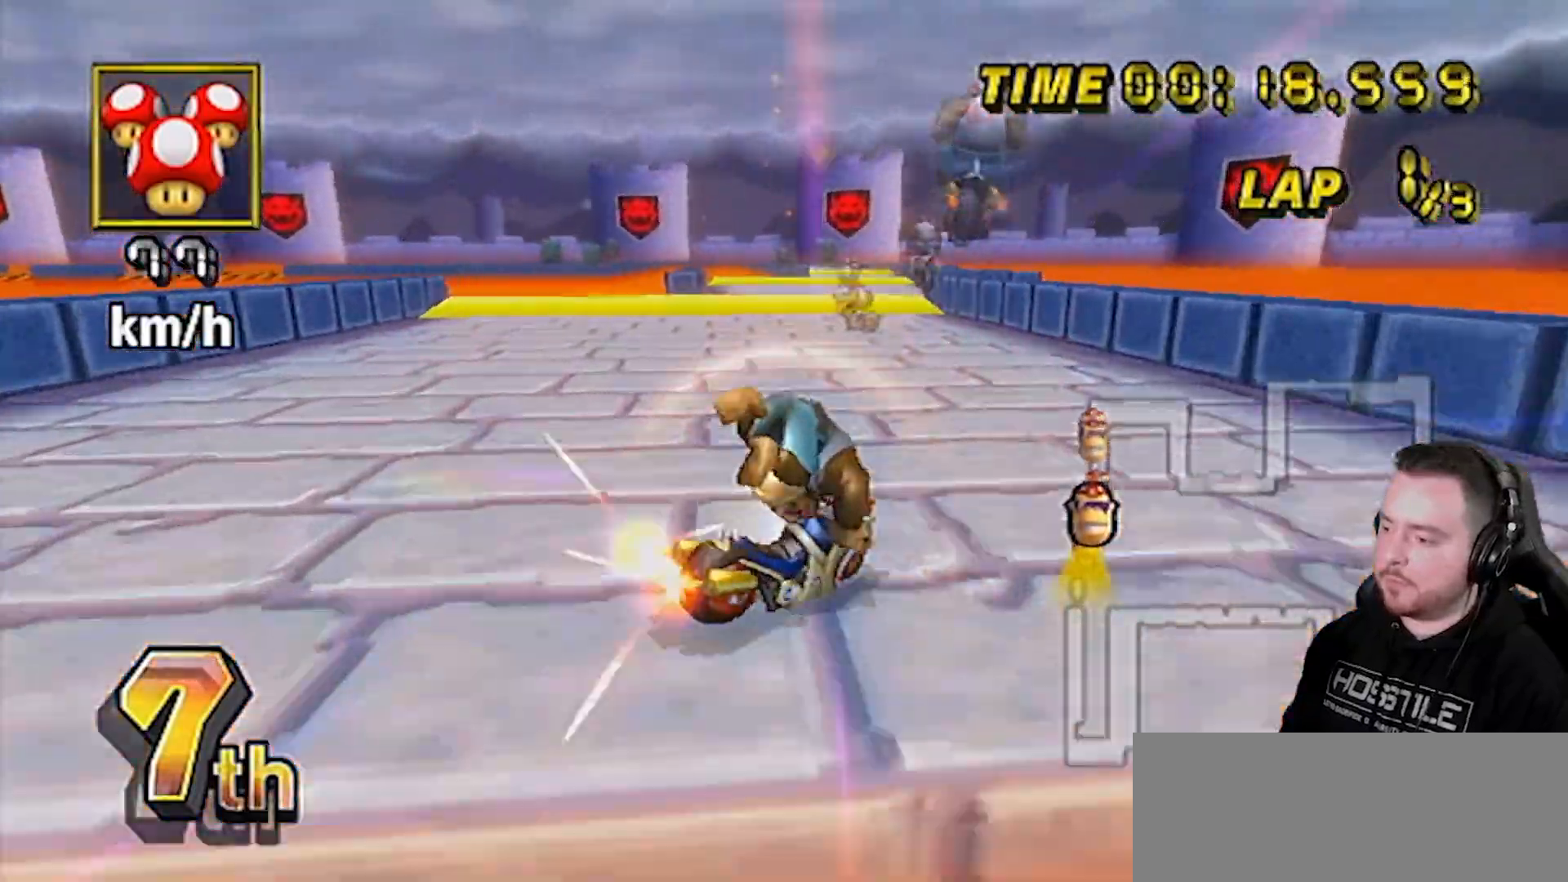
{"buttons": ["A"], "left_stick": "center", "right_stick": "center", "events": [[133, "left_stick", "right"], [317, "DPAD_UP", "down"], [317, "left_stick", "center"], [400, "DPAD_UP", "up"], [433, "DPAD_UP", "down"], [500, "DPAD_UP", "up"]]}
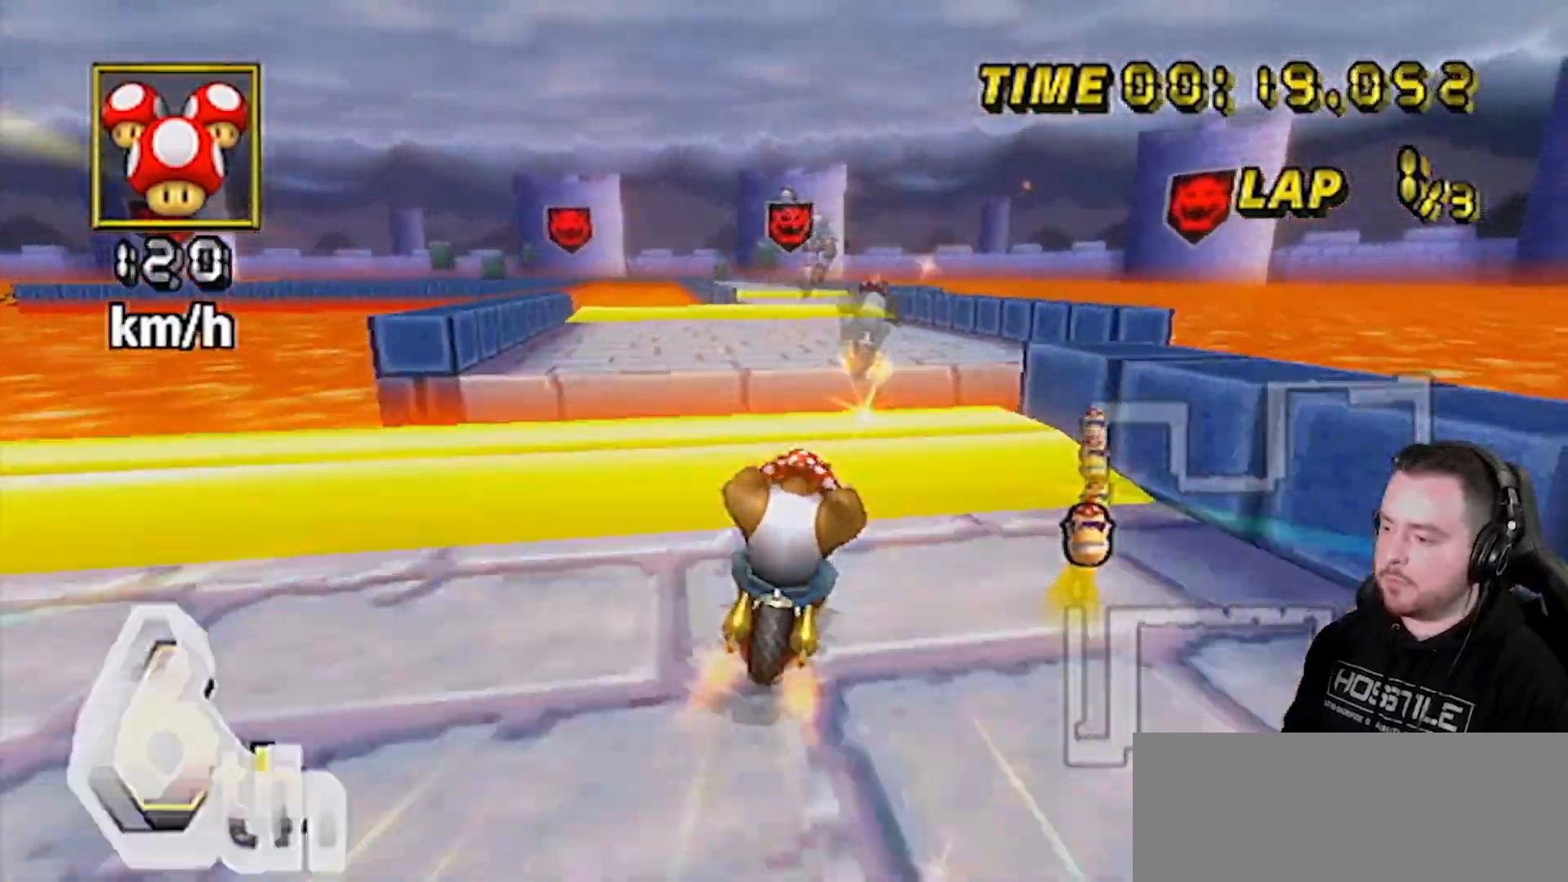
{"buttons": ["A"], "left_stick": "center", "right_stick": "center", "events": [[83, "DPAD_LEFT", "down"], [450, "DPAD_LEFT", "up"]]}
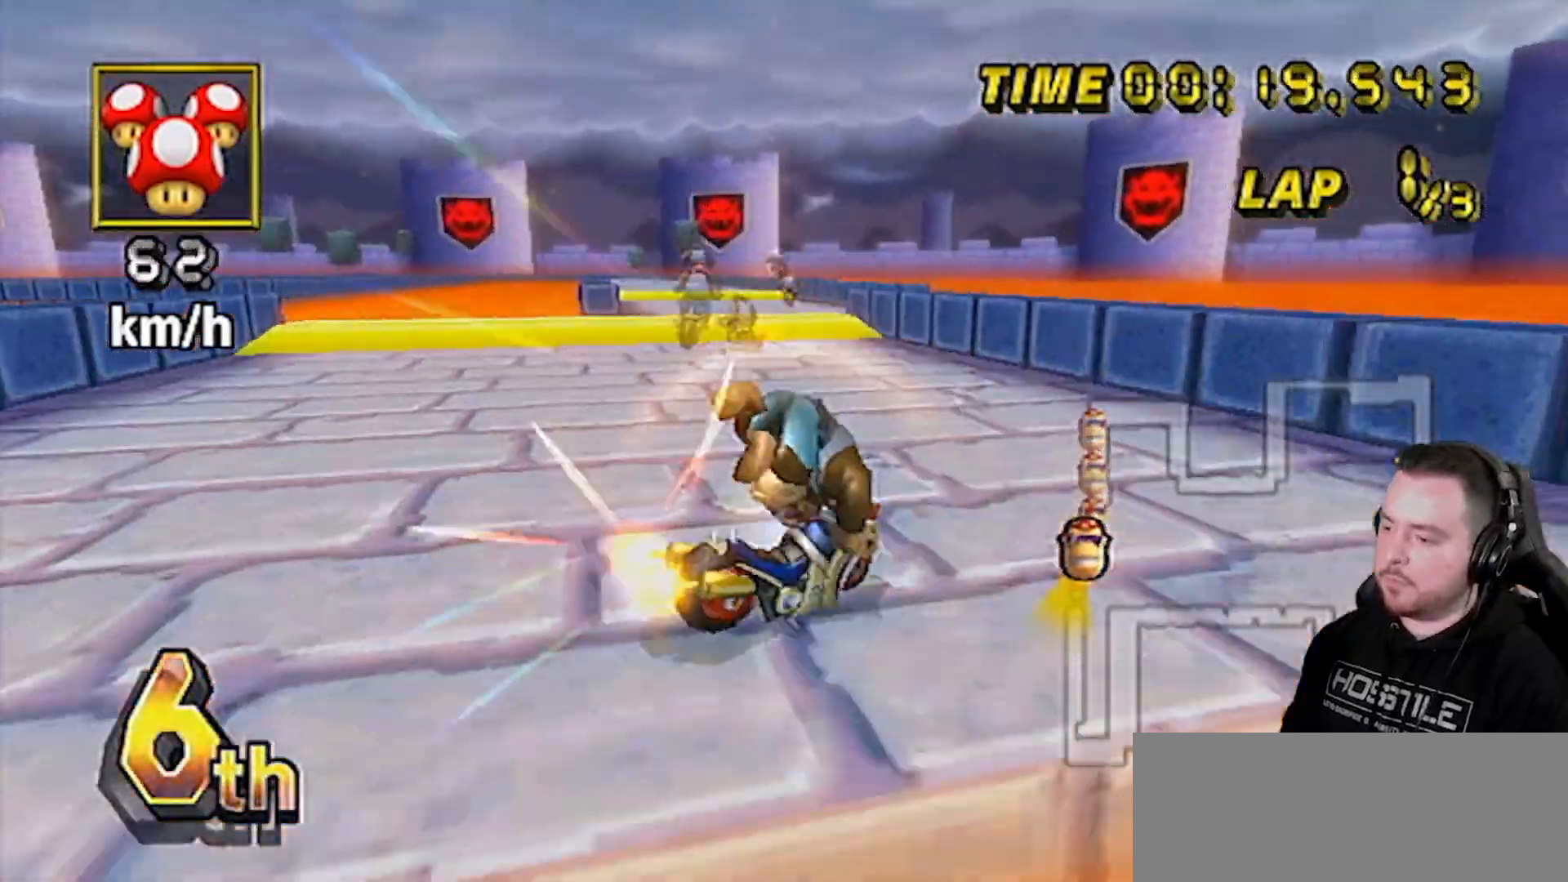
{"buttons": ["A"], "left_stick": "center", "right_stick": "center", "events": [[250, "left_stick", "right"], [383, "left_stick", "left"], [500, "left_stick", "center"]]}
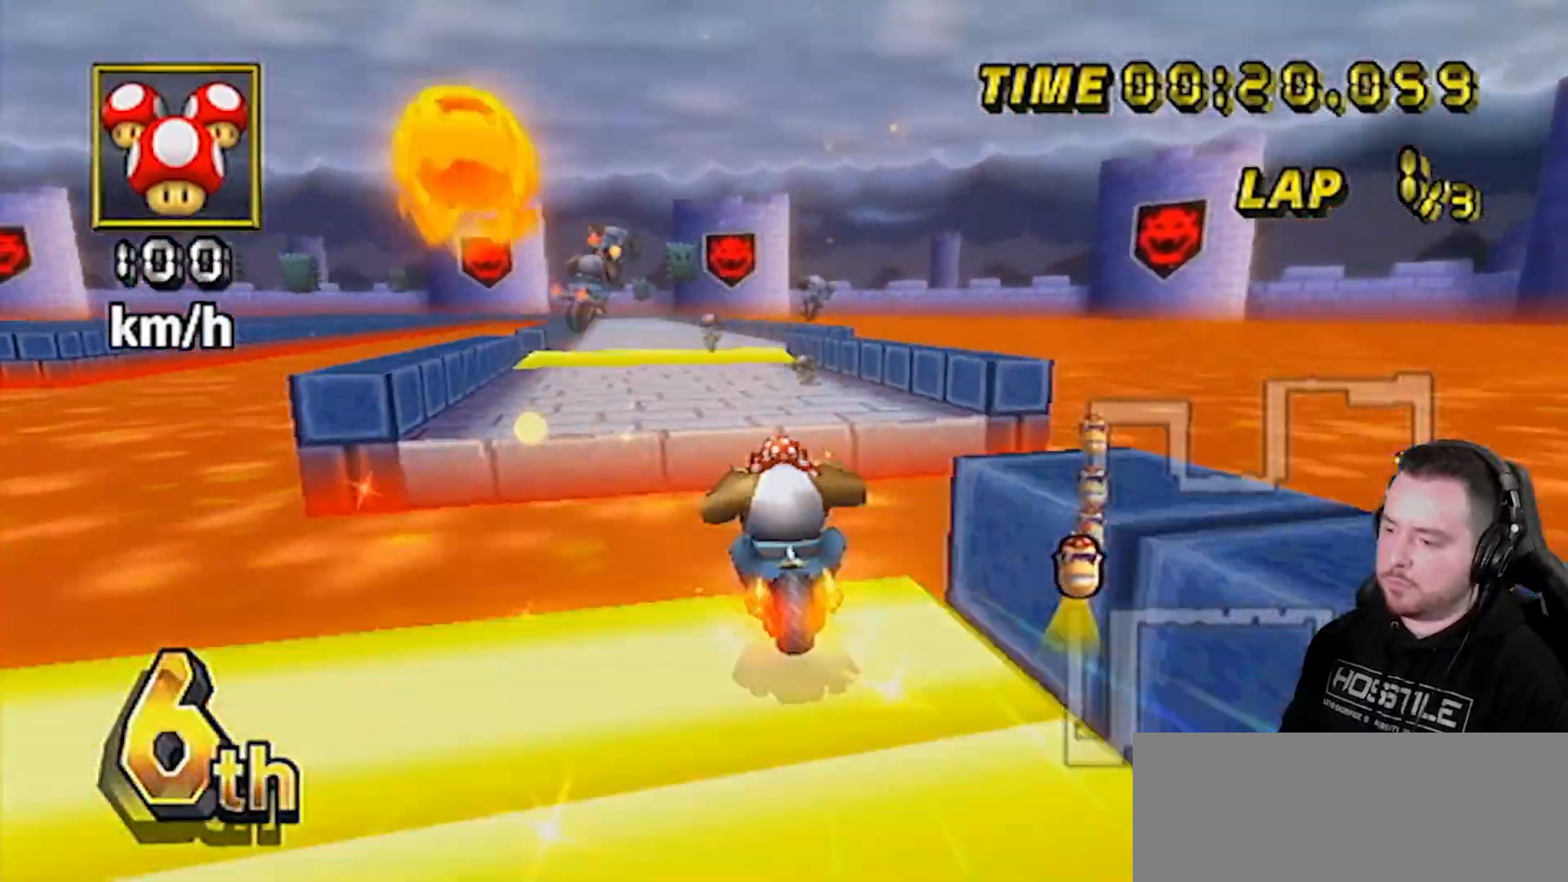
{"buttons": ["A"], "left_stick": "right", "right_stick": "center", "events": [[33, "left_stick", "right"]]}